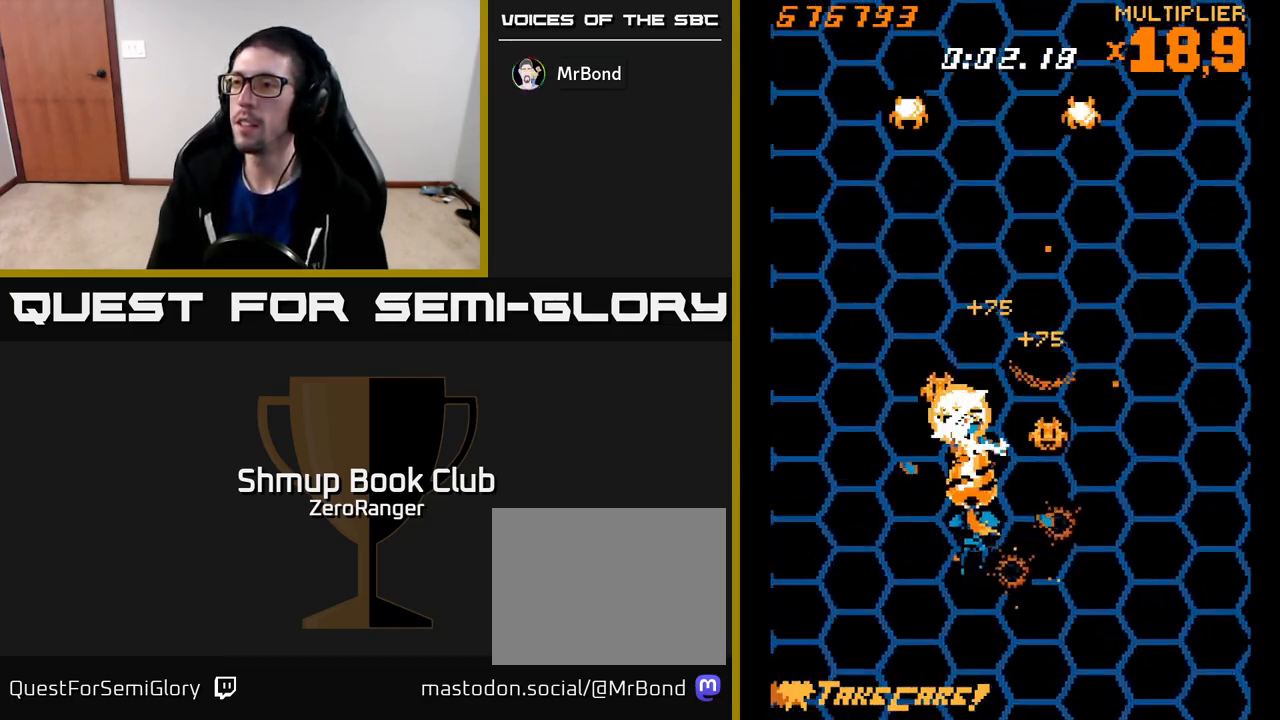
Gameplay with a controller (Xbox layout); each line is a JSON object with the inputs held at the frame after it. "events" lists button and stick changes between this image and that frame as [ms after this image, input, new state], when the widget could be followed in between. Not read: right_stick.
{"buttons": ["A", "DPAD_UP", "DPAD_RIGHT"], "left_stick": "center"}
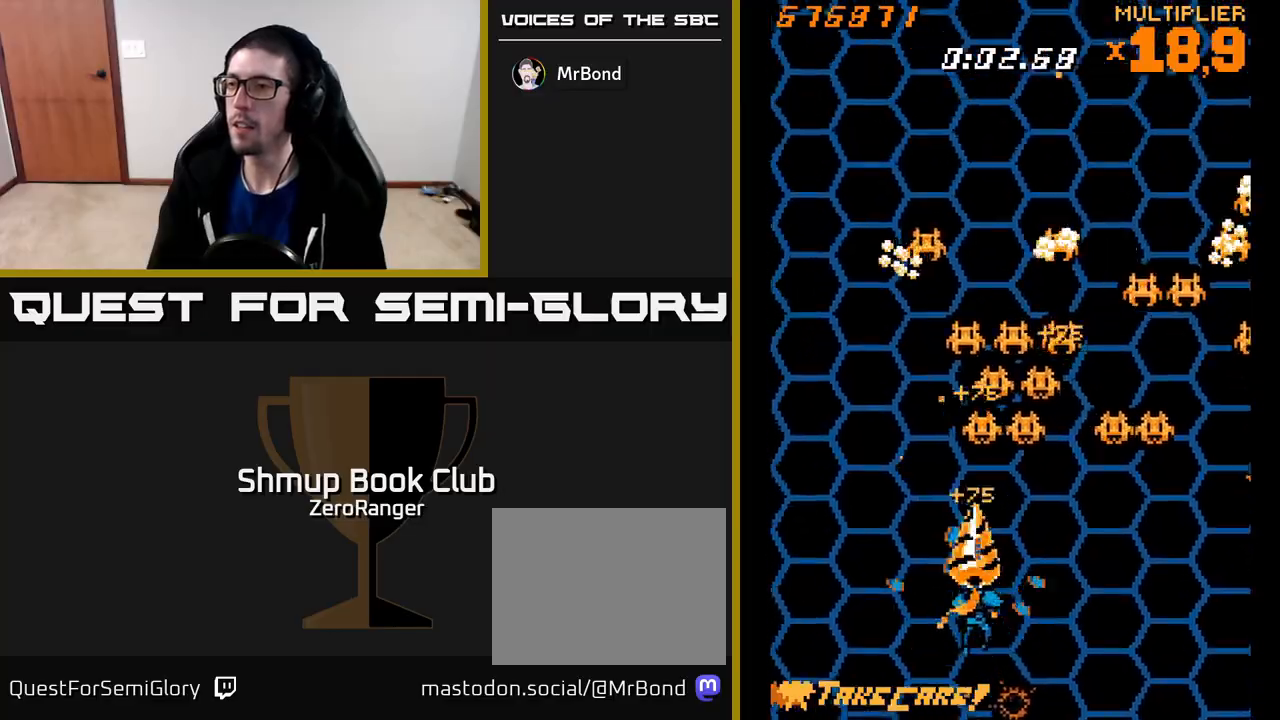
{"buttons": ["A", "DPAD_LEFT"], "left_stick": "center", "events": [[17, "DPAD_RIGHT", "up"], [117, "DPAD_UP", "up"], [133, "DPAD_RIGHT", "down"], [200, "DPAD_DOWN", "down"], [300, "DPAD_DOWN", "up"], [367, "DPAD_DOWN", "down"], [400, "DPAD_DOWN", "up"], [400, "DPAD_RIGHT", "up"], [417, "DPAD_LEFT", "down"]]}
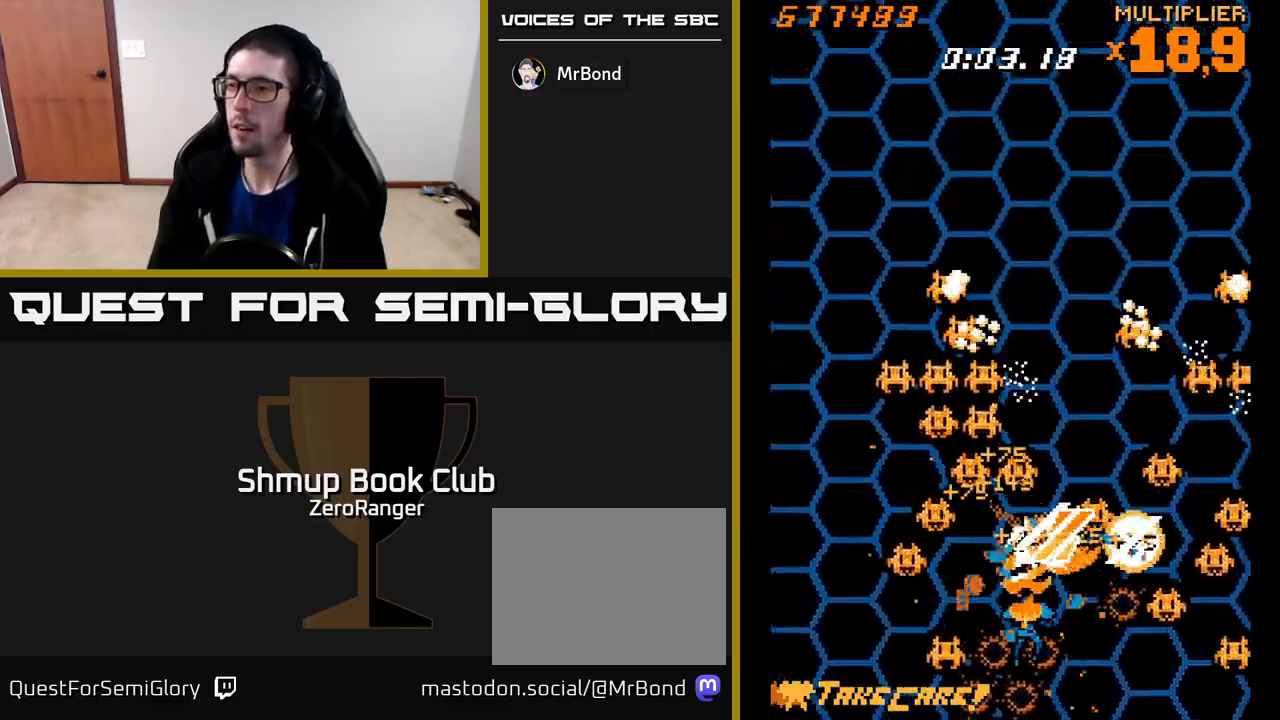
{"buttons": ["A", "DPAD_LEFT"], "left_stick": "center", "events": [[217, "DPAD_LEFT", "up"], [217, "DPAD_RIGHT", "down"], [383, "DPAD_RIGHT", "up"], [400, "DPAD_LEFT", "down"]]}
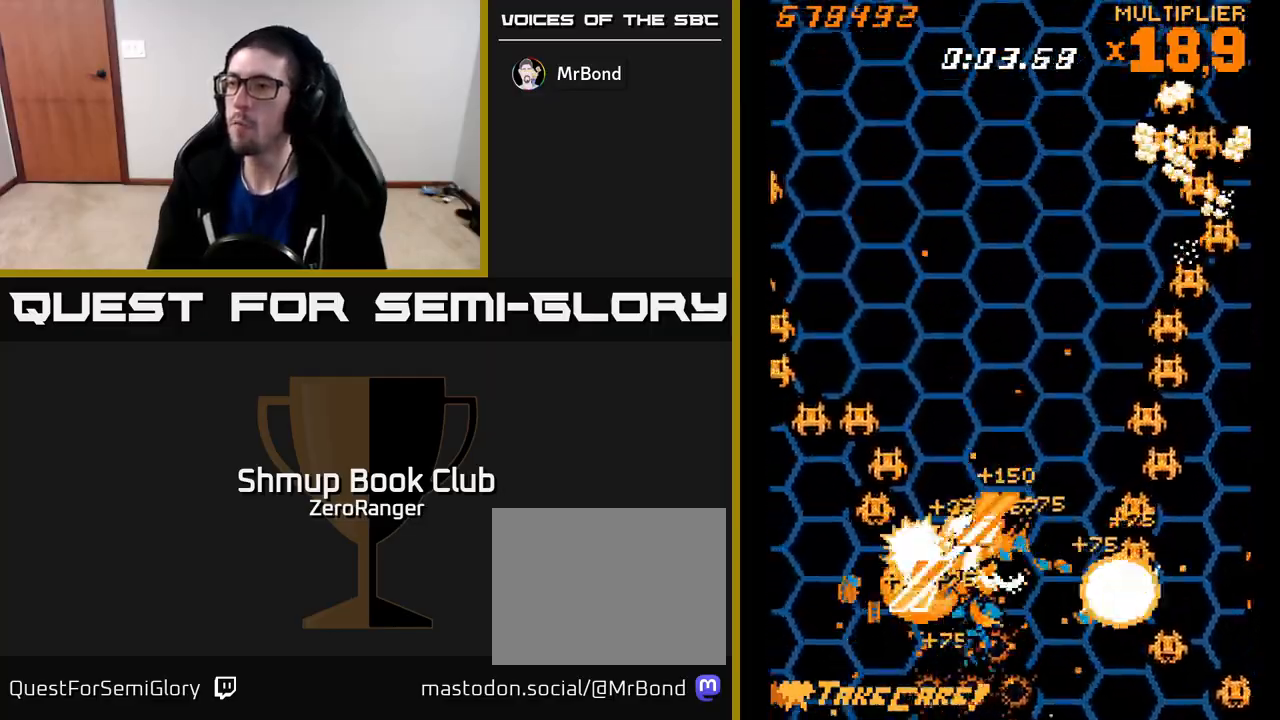
{"buttons": ["A", "DPAD_UP"], "left_stick": "center", "events": [[200, "DPAD_UP", "down"], [333, "DPAD_UP", "up"], [417, "DPAD_UP", "down"], [467, "DPAD_LEFT", "up"]]}
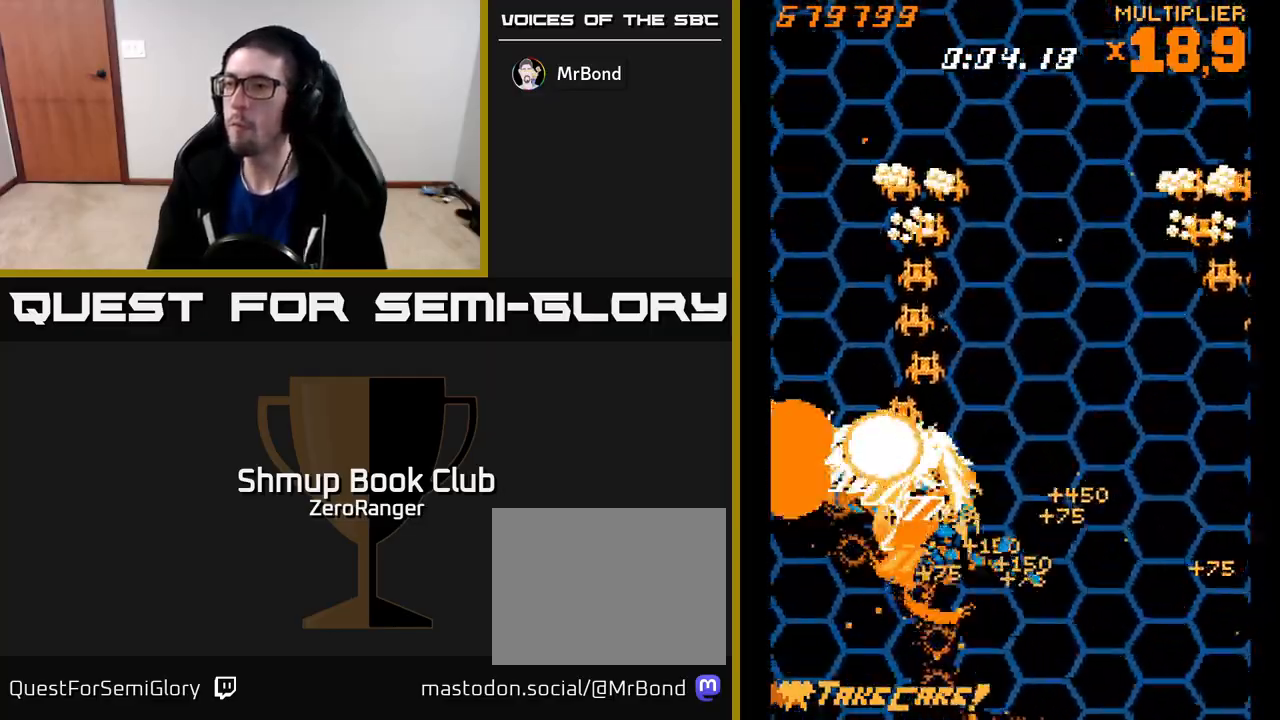
{"buttons": ["A", "DPAD_RIGHT"], "left_stick": "center", "events": [[17, "DPAD_RIGHT", "down"], [133, "DPAD_RIGHT", "up"], [217, "DPAD_RIGHT", "down"], [217, "DPAD_UP", "up"], [233, "DPAD_UP", "down"], [250, "DPAD_RIGHT", "up"], [300, "DPAD_LEFT", "down"], [400, "DPAD_LEFT", "up"], [417, "DPAD_UP", "up"], [433, "DPAD_RIGHT", "down"], [433, "DPAD_UP", "down"], [450, "DPAD_UP", "up"]]}
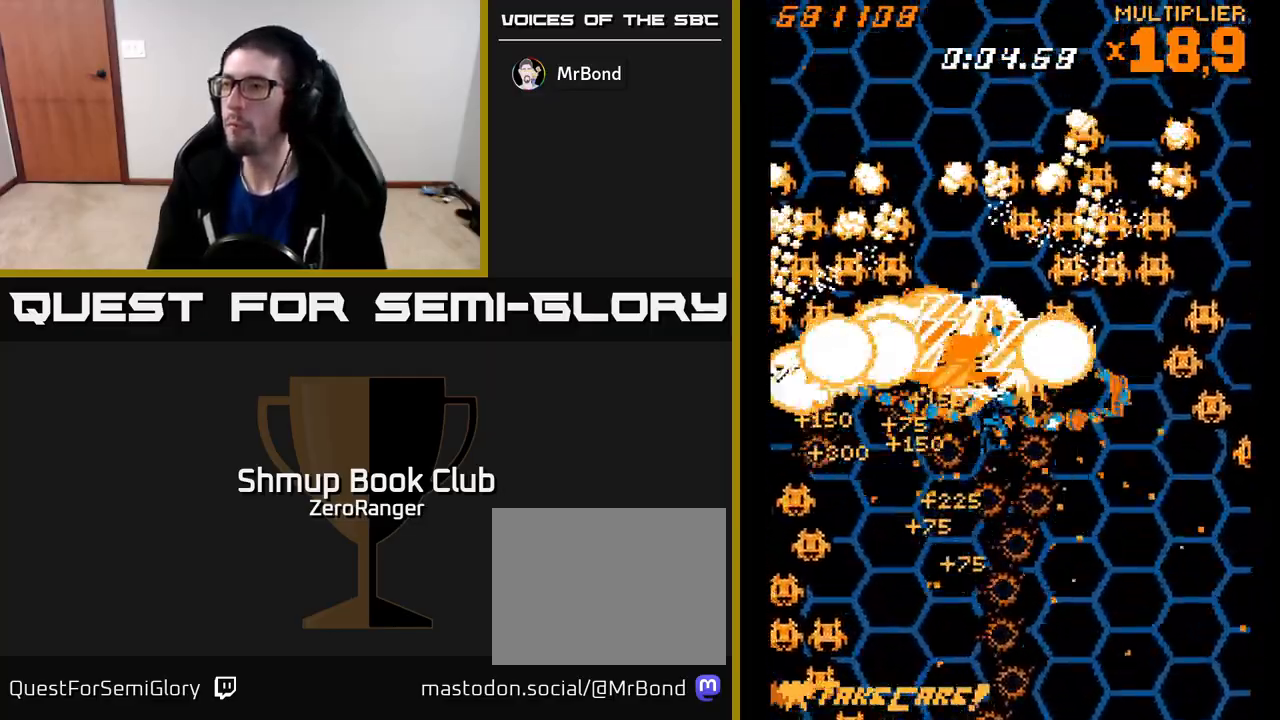
{"buttons": ["A", "DPAD_DOWN", "DPAD_LEFT"], "left_stick": "center", "events": [[33, "DPAD_DOWN", "down"], [67, "DPAD_DOWN", "up"], [100, "DPAD_UP", "down"], [183, "DPAD_RIGHT", "up"], [250, "DPAD_LEFT", "down"], [267, "DPAD_UP", "up"], [300, "DPAD_DOWN", "down"]]}
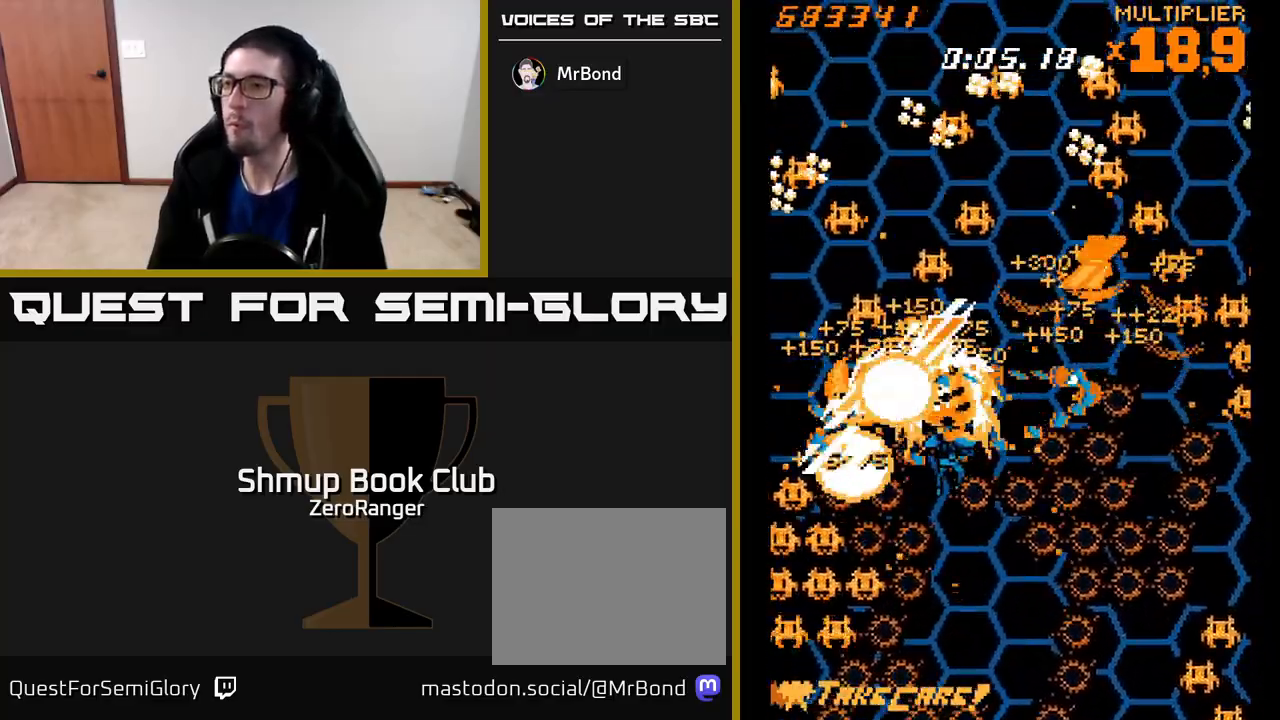
{"buttons": ["A", "DPAD_UP", "DPAD_RIGHT"], "left_stick": "center", "events": [[117, "DPAD_LEFT", "up"], [167, "DPAD_DOWN", "up"], [167, "DPAD_RIGHT", "down"], [183, "DPAD_UP", "down"], [350, "DPAD_UP", "up"], [433, "DPAD_UP", "down"]]}
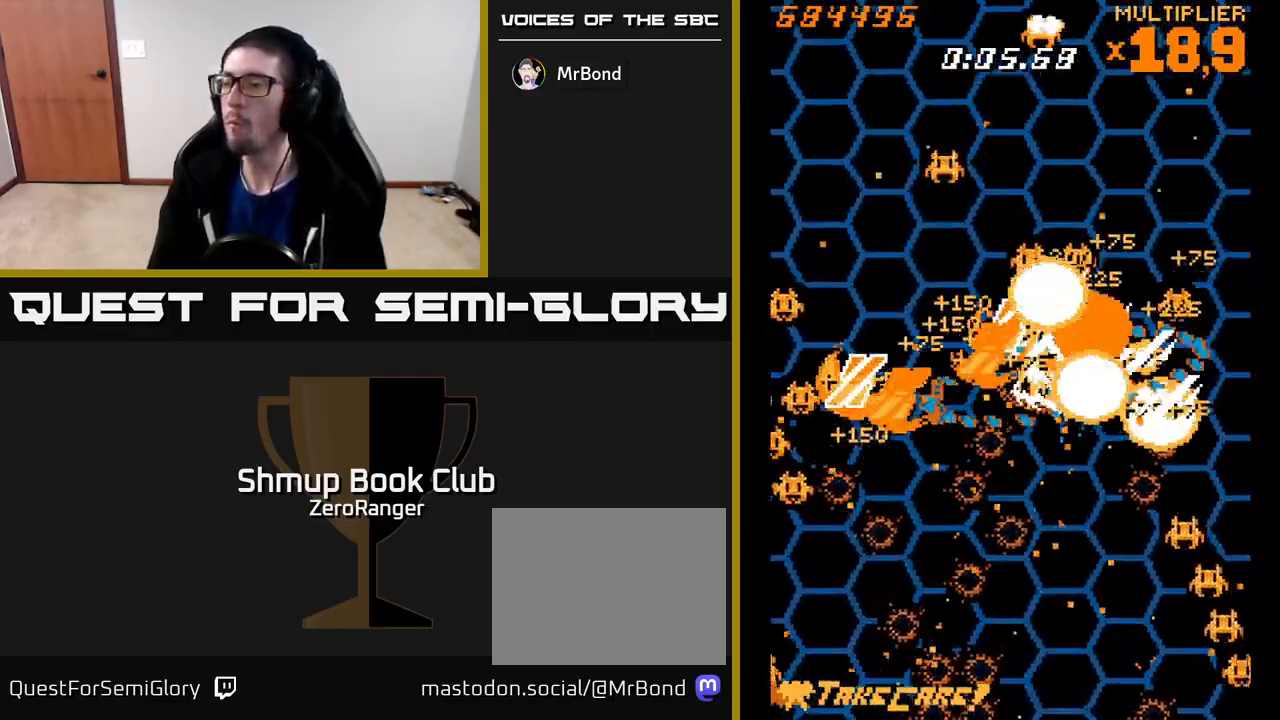
{"buttons": ["A", "DPAD_RIGHT"], "left_stick": "center", "events": [[83, "DPAD_RIGHT", "up"], [100, "DPAD_LEFT", "down"], [100, "DPAD_UP", "up"], [400, "DPAD_LEFT", "up"], [400, "DPAD_RIGHT", "down"]]}
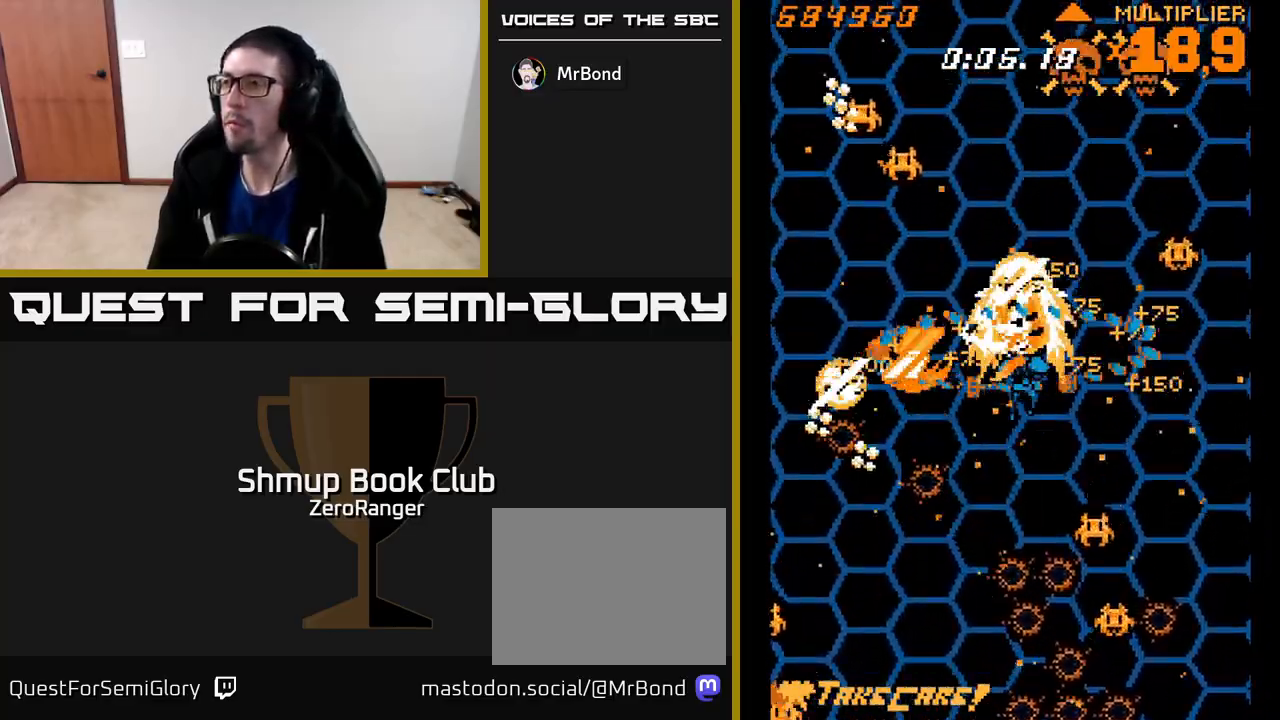
{"buttons": ["A", "DPAD_DOWN", "DPAD_LEFT"], "left_stick": "center", "events": [[133, "DPAD_DOWN", "down"], [267, "DPAD_RIGHT", "up"], [300, "DPAD_LEFT", "down"], [333, "DPAD_DOWN", "up"], [483, "DPAD_DOWN", "down"]]}
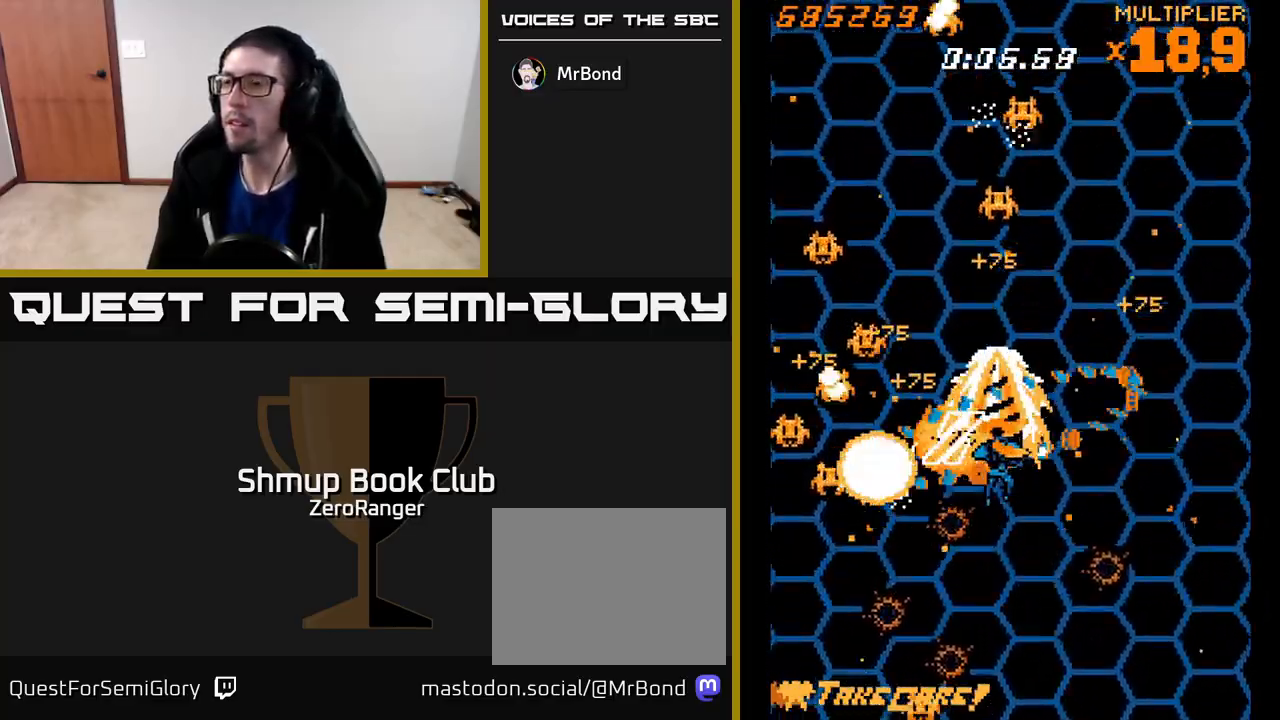
{"buttons": ["A", "DPAD_RIGHT"], "left_stick": "center", "events": [[250, "DPAD_DOWN", "up"], [283, "DPAD_UP", "down"], [300, "DPAD_LEFT", "up"], [317, "DPAD_RIGHT", "down"], [400, "DPAD_UP", "up"]]}
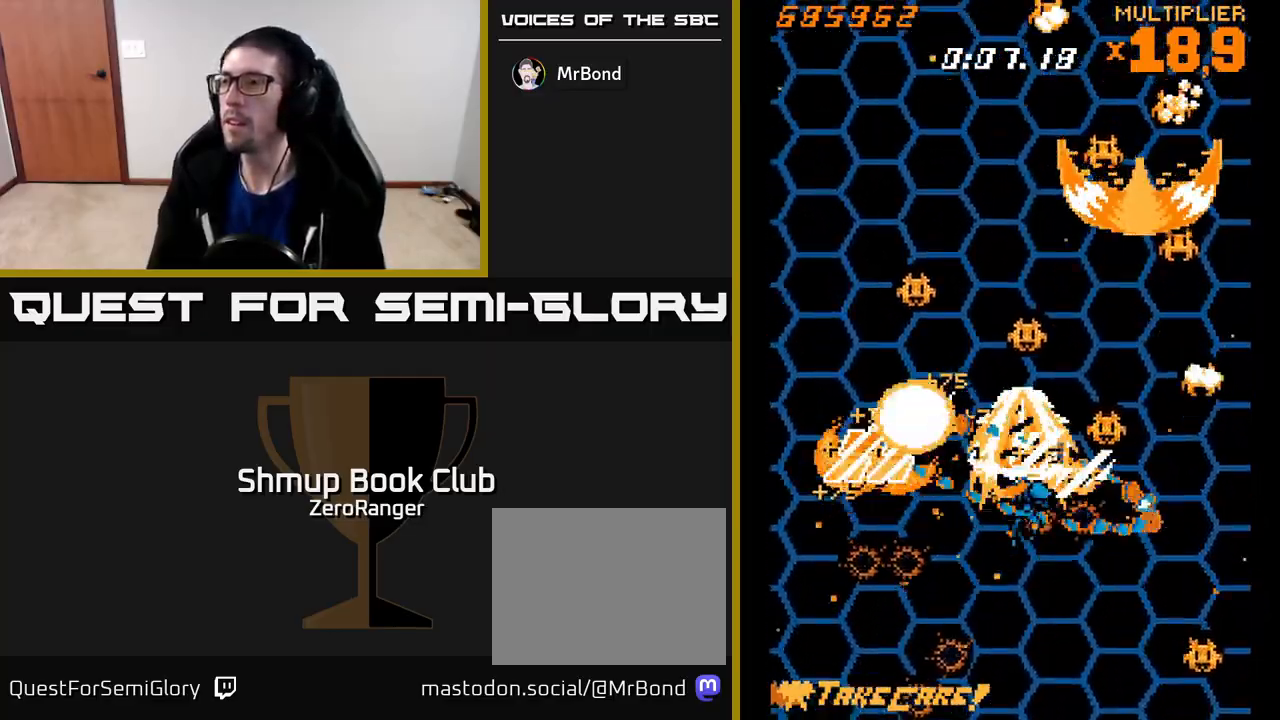
{"buttons": ["A", "DPAD_UP", "DPAD_RIGHT"], "left_stick": "center"}
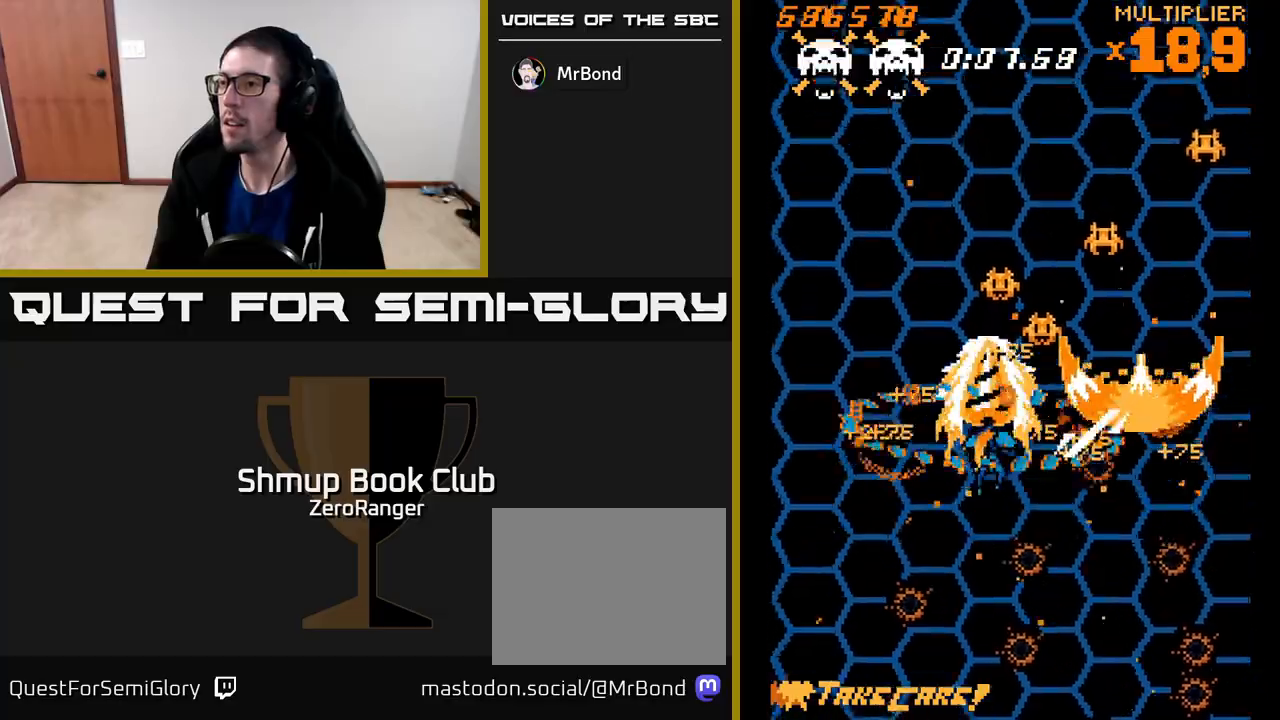
{"buttons": ["A", "DPAD_RIGHT"], "left_stick": "center", "events": [[67, "DPAD_UP", "up"], [117, "DPAD_RIGHT", "up"], [150, "DPAD_LEFT", "down"], [267, "DPAD_UP", "down"], [450, "DPAD_LEFT", "up"], [450, "DPAD_UP", "up"], [467, "DPAD_RIGHT", "down"]]}
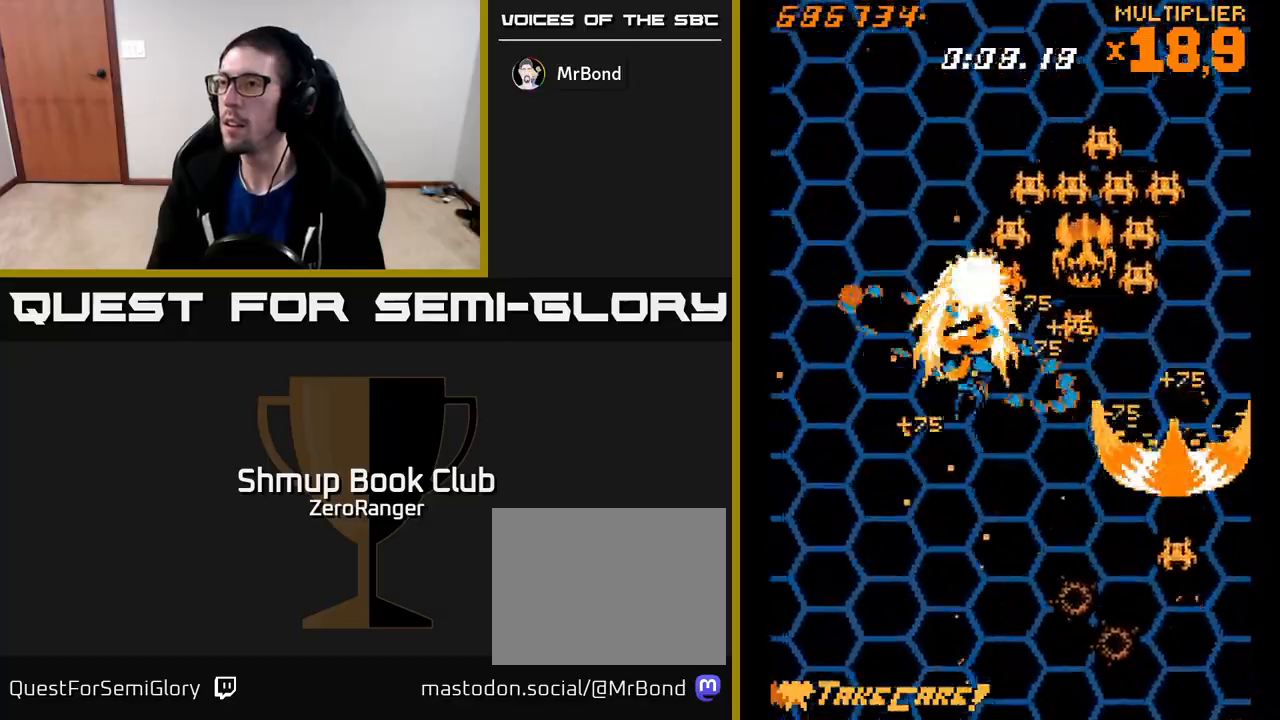
{"buttons": ["A", "DPAD_LEFT"], "left_stick": "center", "events": [[167, "DPAD_DOWN", "down"], [367, "DPAD_RIGHT", "up"], [417, "DPAD_LEFT", "down"], [433, "DPAD_DOWN", "up"]]}
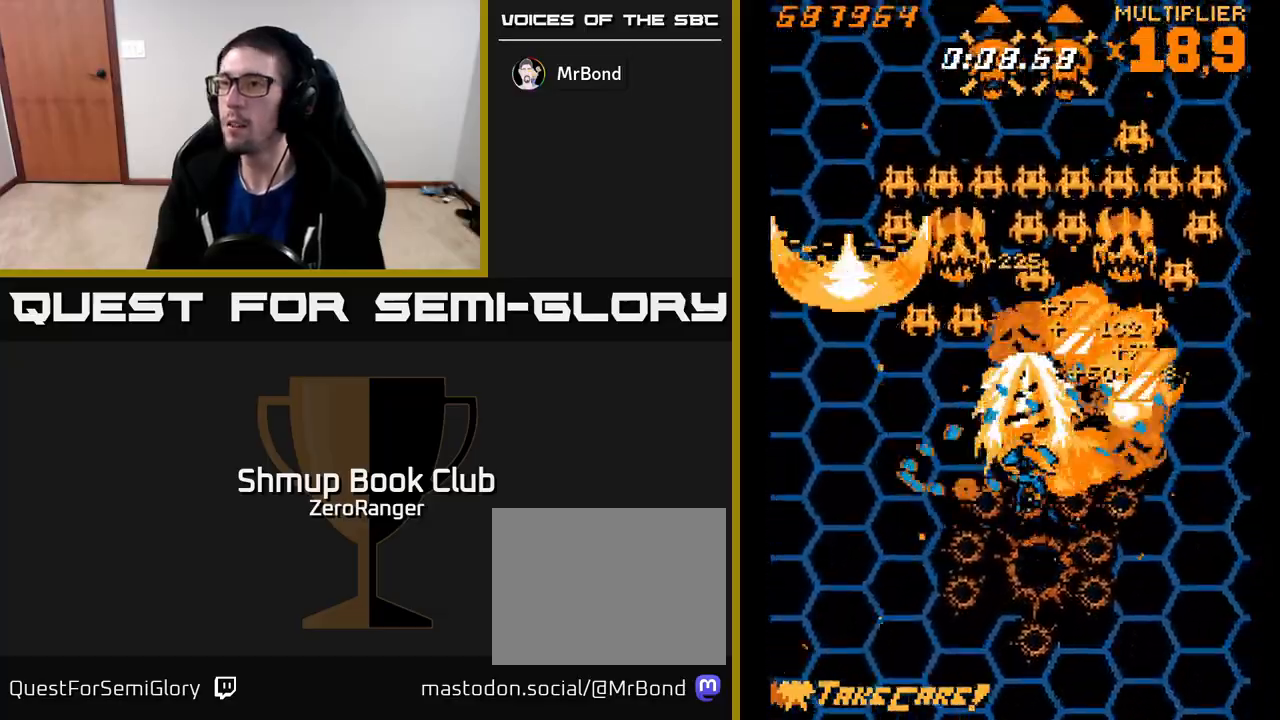
{"buttons": ["A", "DPAD_DOWN", "DPAD_RIGHT"], "left_stick": "center", "events": [[67, "DPAD_UP", "down"], [117, "DPAD_LEFT", "up"], [167, "DPAD_RIGHT", "down"], [233, "DPAD_UP", "up"], [283, "DPAD_DOWN", "down"]]}
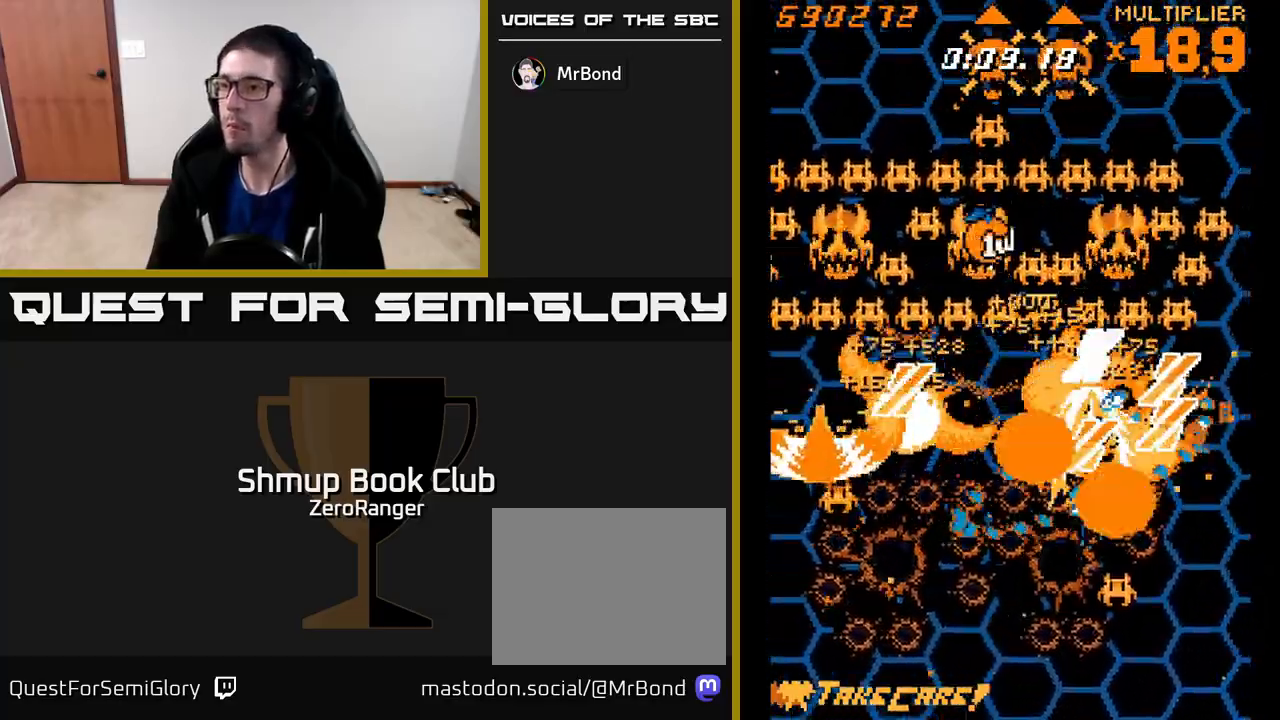
{"buttons": ["A", "DPAD_DOWN", "DPAD_LEFT"], "left_stick": "center", "events": [[17, "DPAD_RIGHT", "up"], [50, "DPAD_DOWN", "up"], [67, "DPAD_LEFT", "down"], [67, "DPAD_UP", "down"], [233, "DPAD_UP", "up"], [317, "DPAD_DOWN", "down"]]}
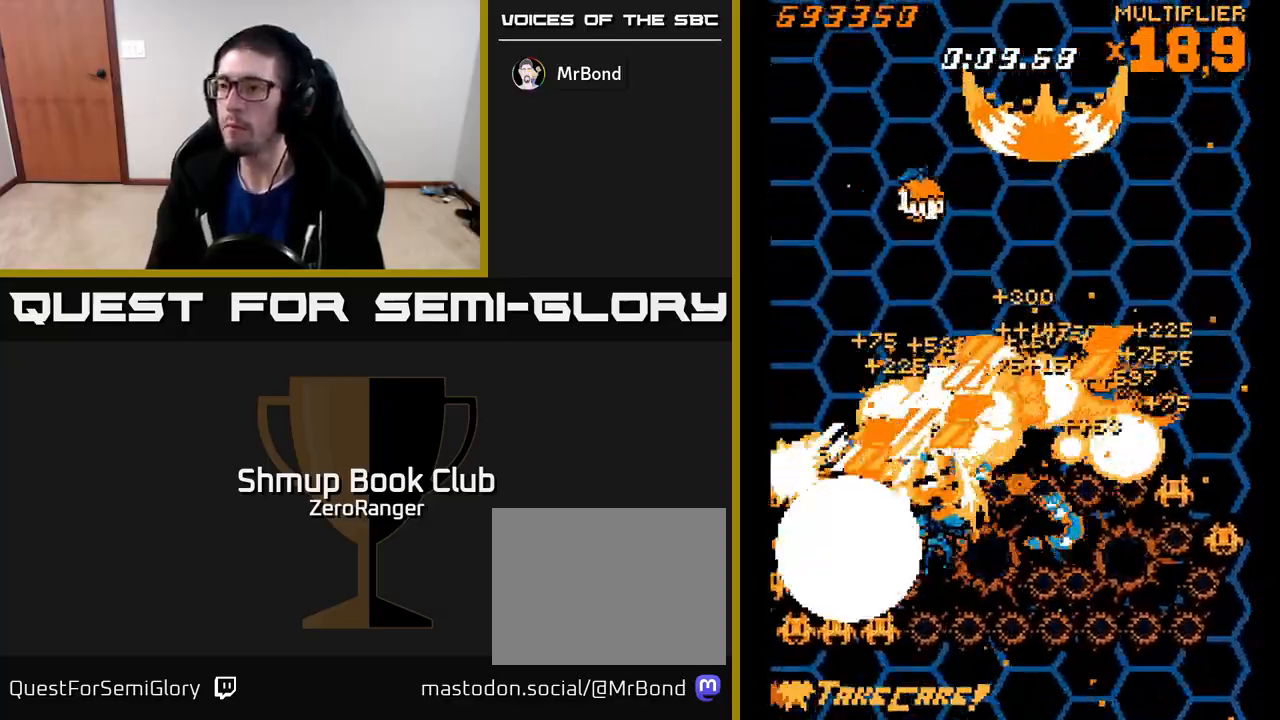
{"buttons": ["A", "DPAD_UP", "DPAD_RIGHT"], "left_stick": "center", "events": [[200, "DPAD_LEFT", "up"], [283, "DPAD_DOWN", "up"], [283, "DPAD_UP", "down"], [383, "DPAD_LEFT", "down"], [467, "DPAD_LEFT", "up"], [500, "DPAD_RIGHT", "down"]]}
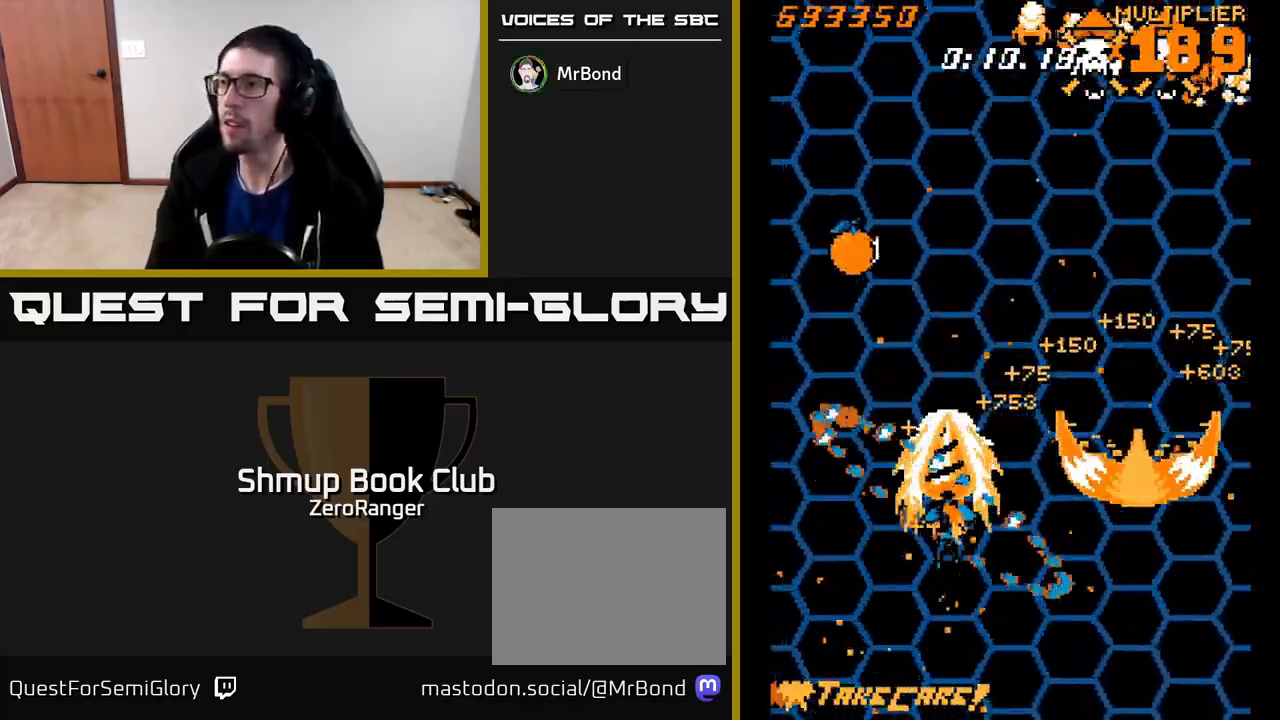
{"buttons": ["A", "DPAD_LEFT"], "left_stick": "center", "events": [[200, "DPAD_RIGHT", "up"], [250, "DPAD_LEFT", "down"], [300, "DPAD_UP", "up"]]}
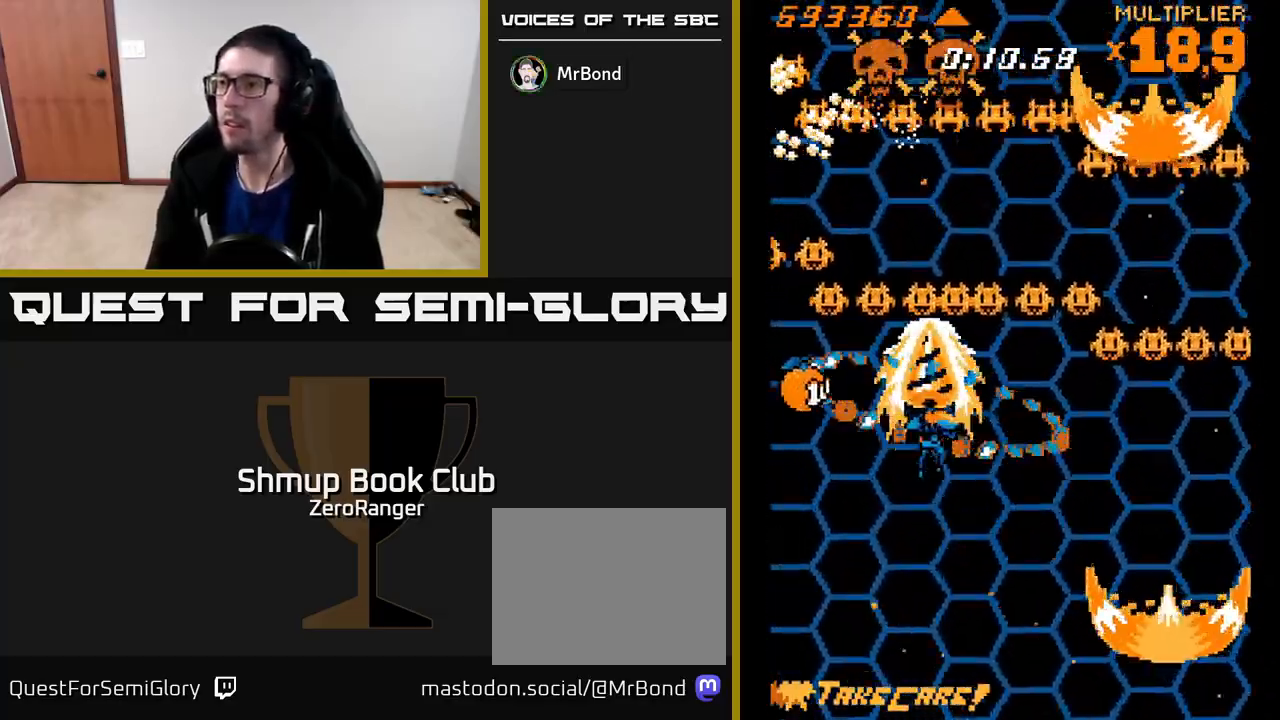
{"buttons": ["A", "DPAD_DOWN", "DPAD_RIGHT"], "left_stick": "center", "events": [[100, "DPAD_DOWN", "down"], [183, "DPAD_DOWN", "up"], [283, "DPAD_DOWN", "down"], [300, "DPAD_LEFT", "up"], [300, "DPAD_RIGHT", "down"]]}
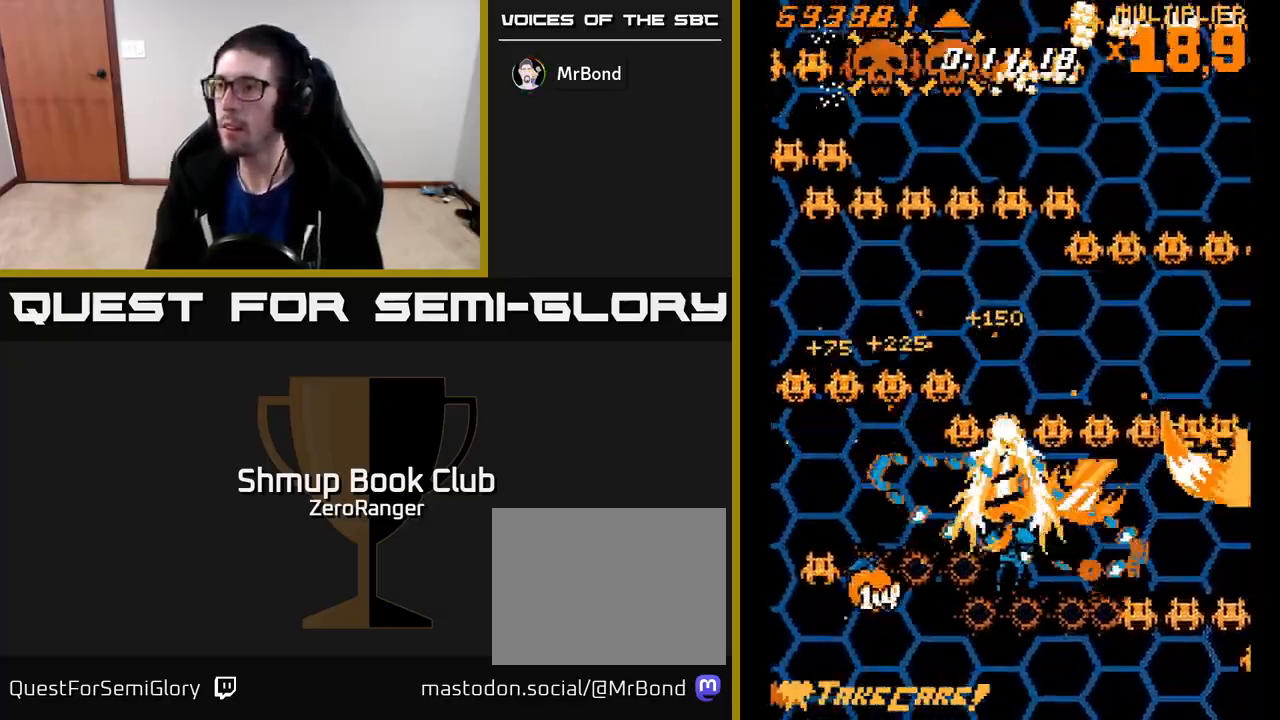
{"buttons": ["A", "DPAD_DOWN"], "left_stick": "center", "events": [[17, "DPAD_RIGHT", "up"], [100, "DPAD_LEFT", "down"], [283, "DPAD_LEFT", "up"], [400, "DPAD_RIGHT", "down"], [483, "DPAD_RIGHT", "up"]]}
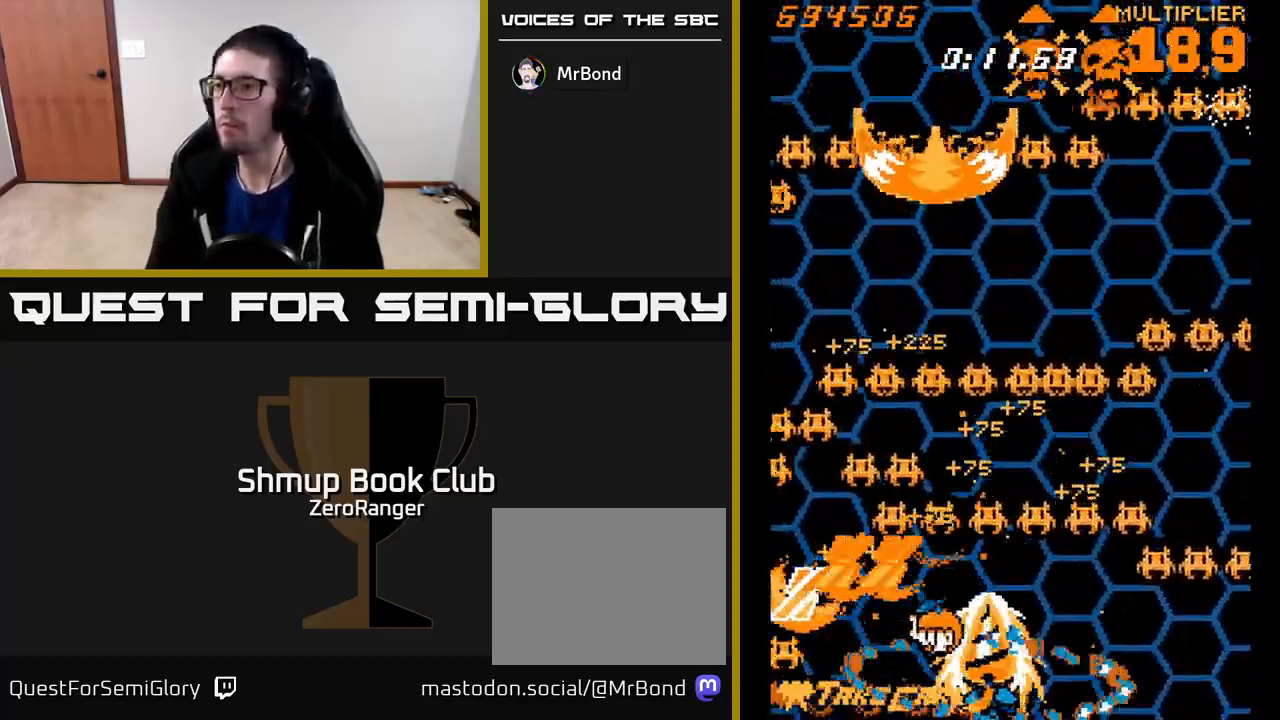
{"buttons": ["A", "DPAD_RIGHT"], "left_stick": "center", "events": [[17, "DPAD_DOWN", "up"], [50, "DPAD_LEFT", "down"], [150, "DPAD_LEFT", "up"], [167, "DPAD_RIGHT", "down"], [200, "DPAD_UP", "down"], [250, "DPAD_UP", "up"]]}
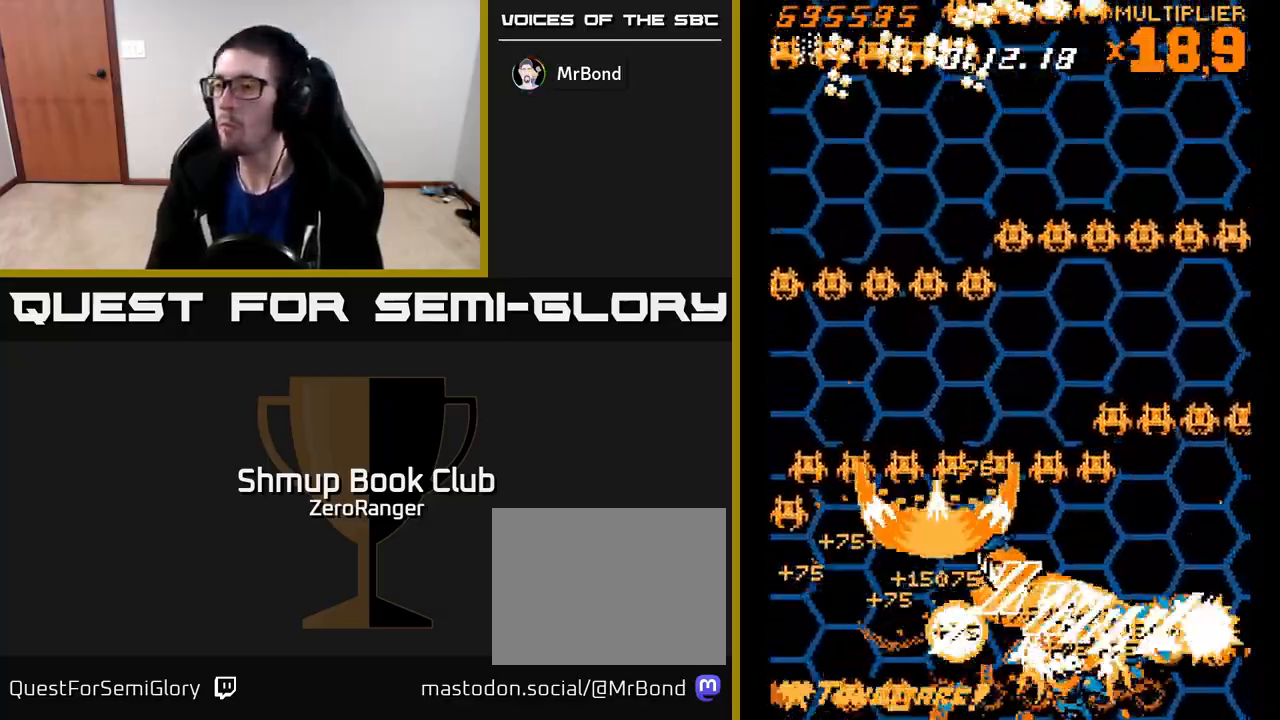
{"buttons": ["A", "DPAD_DOWN"], "left_stick": "center", "events": [[83, "DPAD_UP", "down"], [200, "DPAD_RIGHT", "up"], [283, "DPAD_LEFT", "down"], [333, "DPAD_UP", "up"], [367, "DPAD_DOWN", "down"], [433, "DPAD_LEFT", "up"]]}
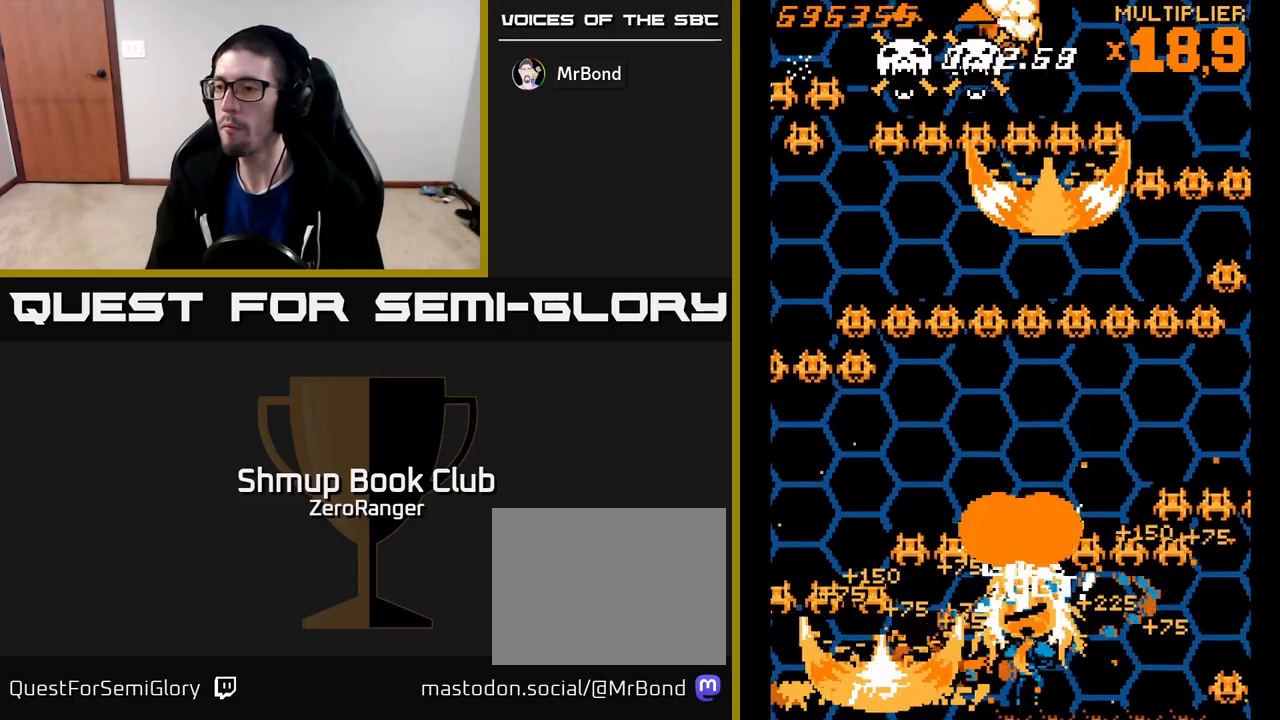
{"buttons": ["A", "DPAD_UP", "DPAD_RIGHT"], "left_stick": "center", "events": [[50, "DPAD_LEFT", "down"], [67, "DPAD_DOWN", "up"], [83, "DPAD_UP", "down"], [433, "DPAD_LEFT", "up"], [483, "DPAD_RIGHT", "down"]]}
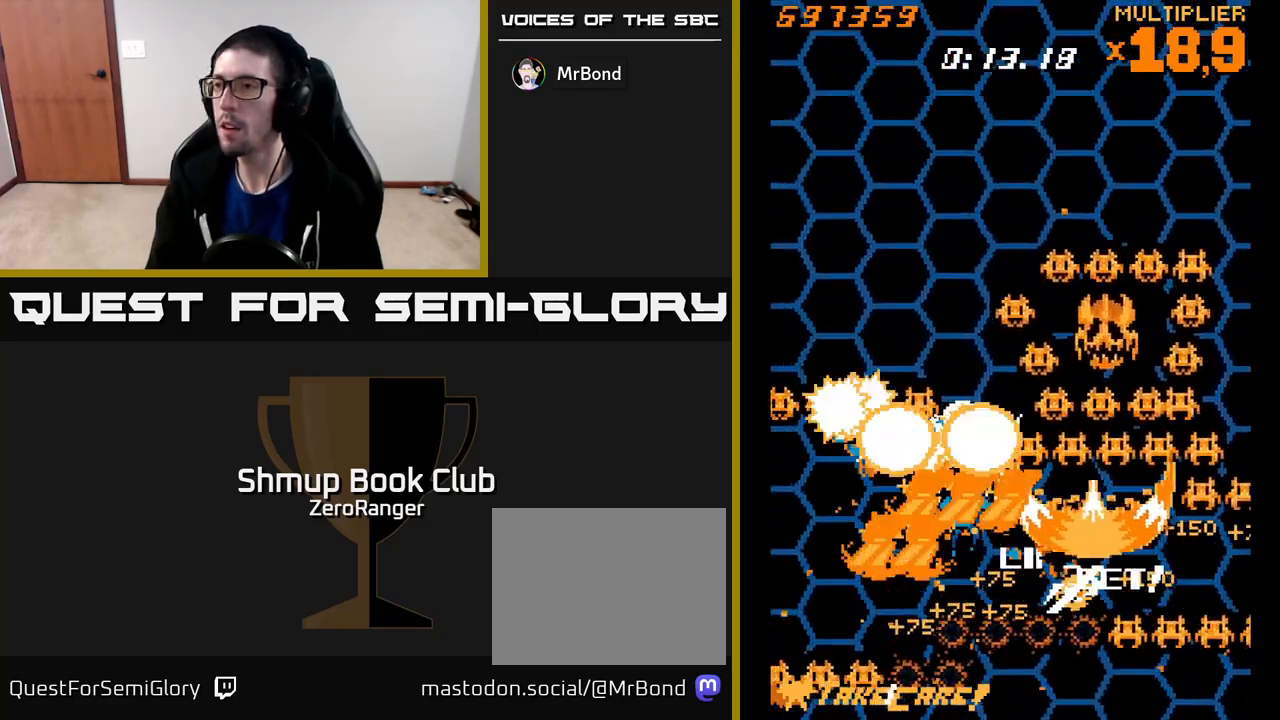
{"buttons": ["A", "DPAD_UP", "DPAD_LEFT"], "left_stick": "center", "events": [[117, "DPAD_UP", "up"], [183, "DPAD_DOWN", "down"], [350, "DPAD_DOWN", "up"], [383, "DPAD_UP", "down"], [400, "DPAD_RIGHT", "up"], [433, "DPAD_LEFT", "down"]]}
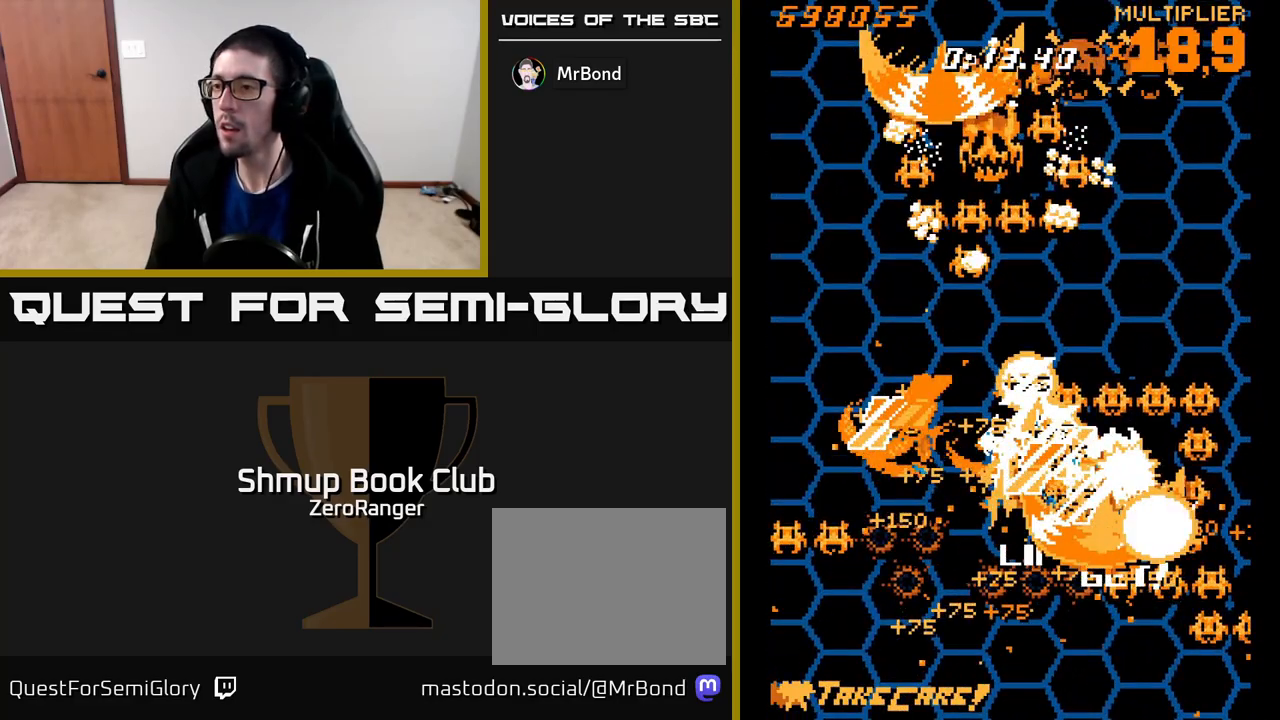
{"buttons": ["A", "DPAD_RIGHT"], "left_stick": "center", "events": [[183, "DPAD_UP", "up"], [200, "DPAD_LEFT", "up"], [417, "DPAD_RIGHT", "down"]]}
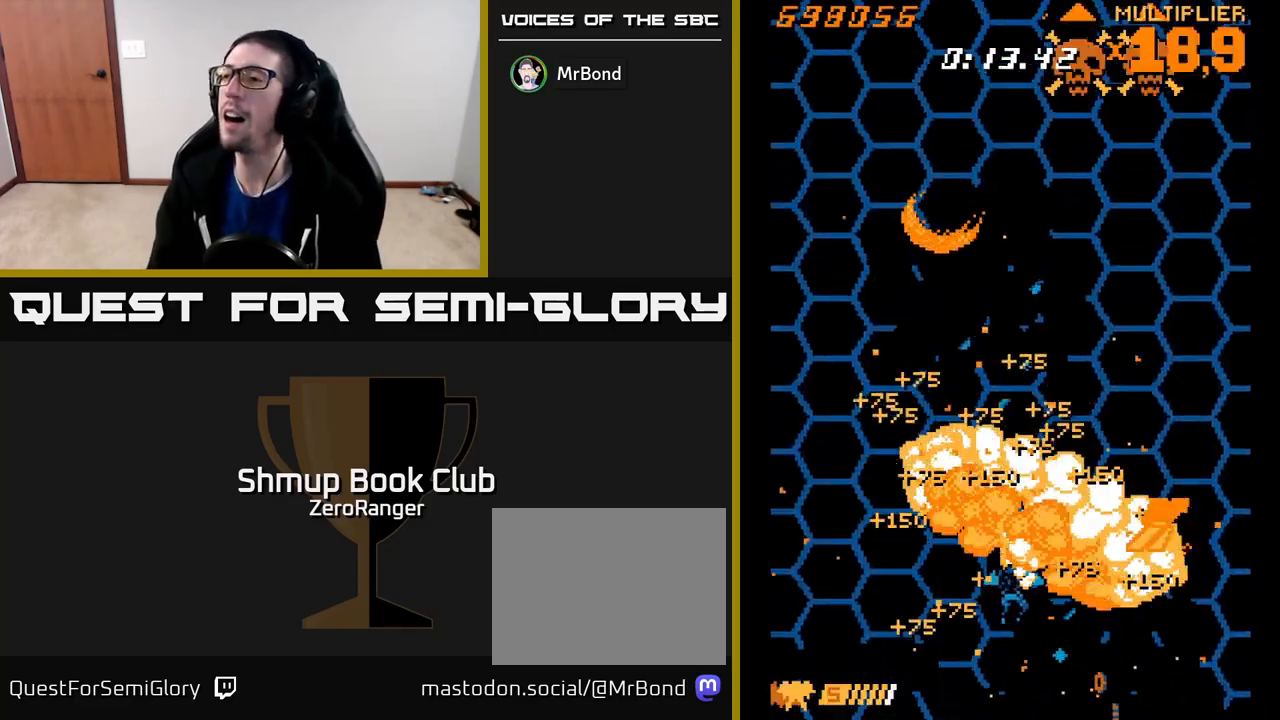
{"buttons": [], "left_stick": "center", "events": [[33, "DPAD_DOWN", "down"], [217, "DPAD_RIGHT", "up"], [417, "DPAD_DOWN", "up"], [433, "A", "up"]]}
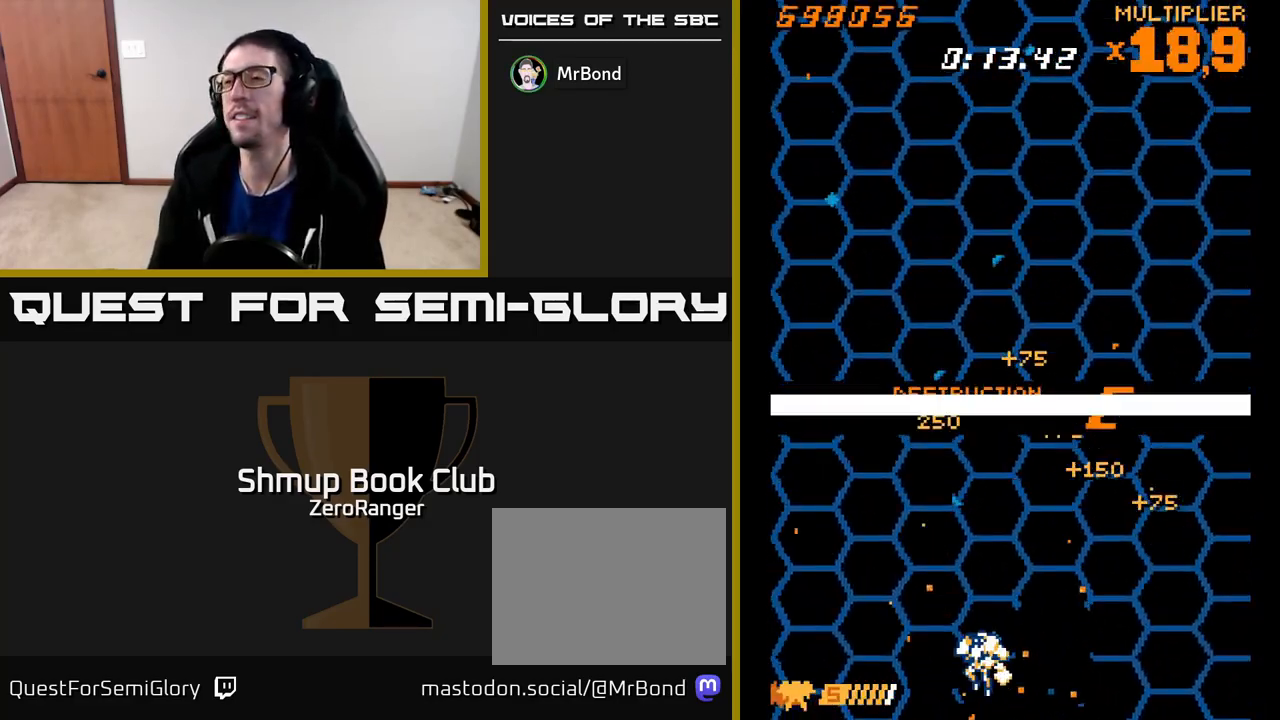
{"buttons": ["DPAD_UP"], "left_stick": "center", "events": [[83, "A", "down"], [150, "DPAD_DOWN", "down"], [167, "DPAD_RIGHT", "down"], [350, "DPAD_RIGHT", "up"], [383, "DPAD_DOWN", "up"], [467, "DPAD_LEFT", "down"], [467, "DPAD_UP", "down"], [483, "A", "up"], [500, "DPAD_LEFT", "up"]]}
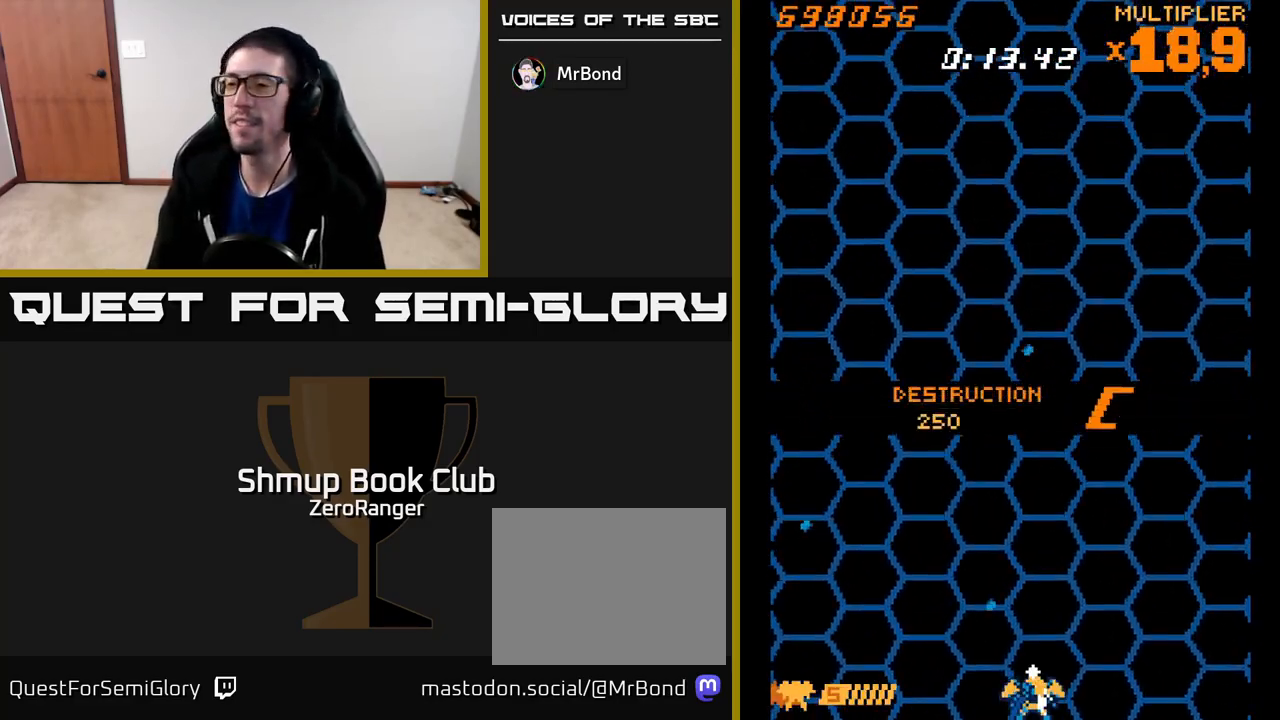
{"buttons": ["A"], "left_stick": "center", "events": [[50, "A", "down"], [50, "DPAD_UP", "up"], [67, "DPAD_RIGHT", "down"], [200, "DPAD_RIGHT", "up"], [217, "A", "up"], [233, "DPAD_UP", "down"], [300, "R2", "down"], [317, "DPAD_UP", "up"], [383, "R2", "up"], [500, "A", "down"]]}
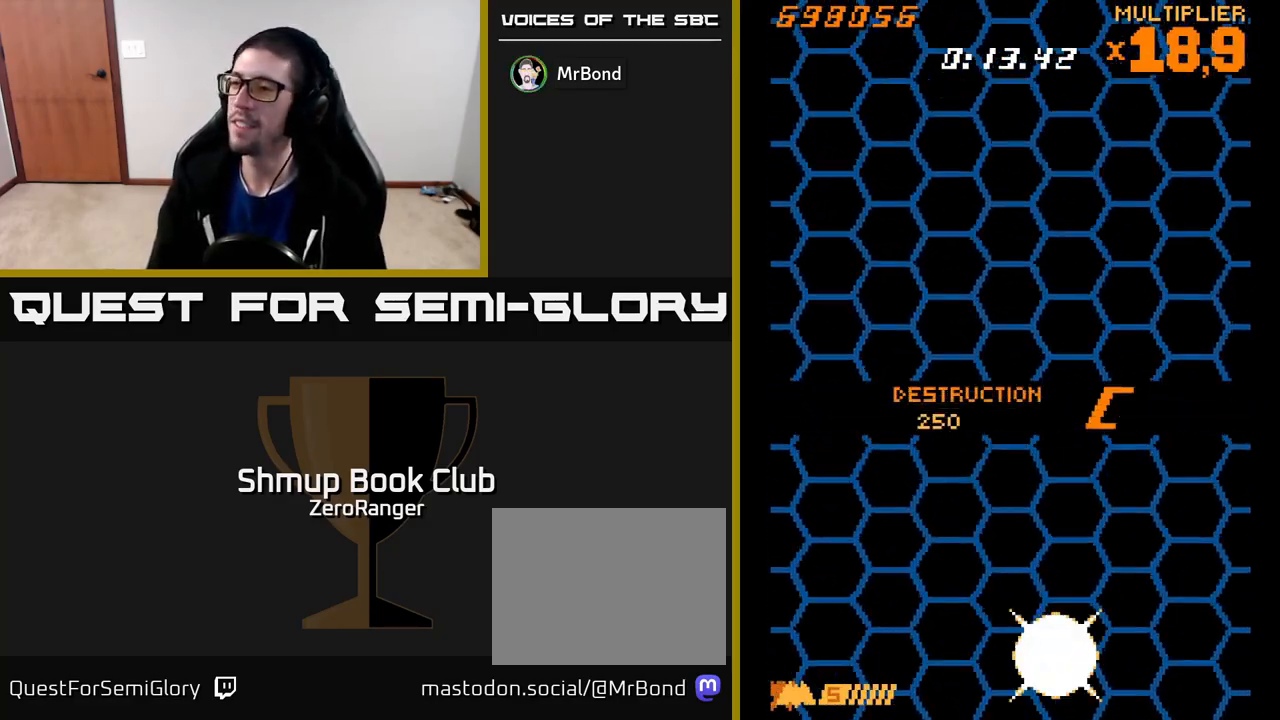
{"buttons": ["A", "DPAD_UP"], "left_stick": "center", "events": [[150, "DPAD_UP", "down"], [200, "DPAD_LEFT", "down"], [350, "DPAD_LEFT", "up"]]}
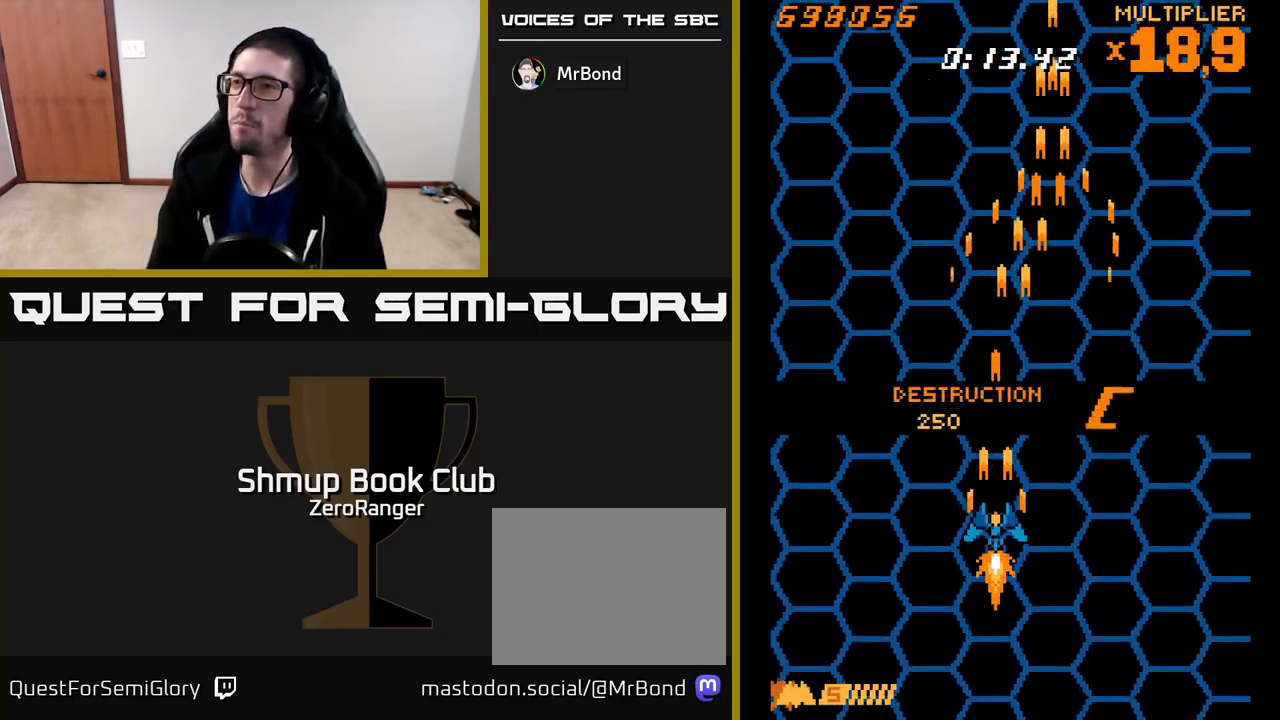
{"buttons": ["A"], "left_stick": "center", "events": [[83, "DPAD_UP", "up"], [183, "DPAD_RIGHT", "down"], [250, "DPAD_RIGHT", "up"], [267, "DPAD_UP", "down"], [450, "DPAD_UP", "up"]]}
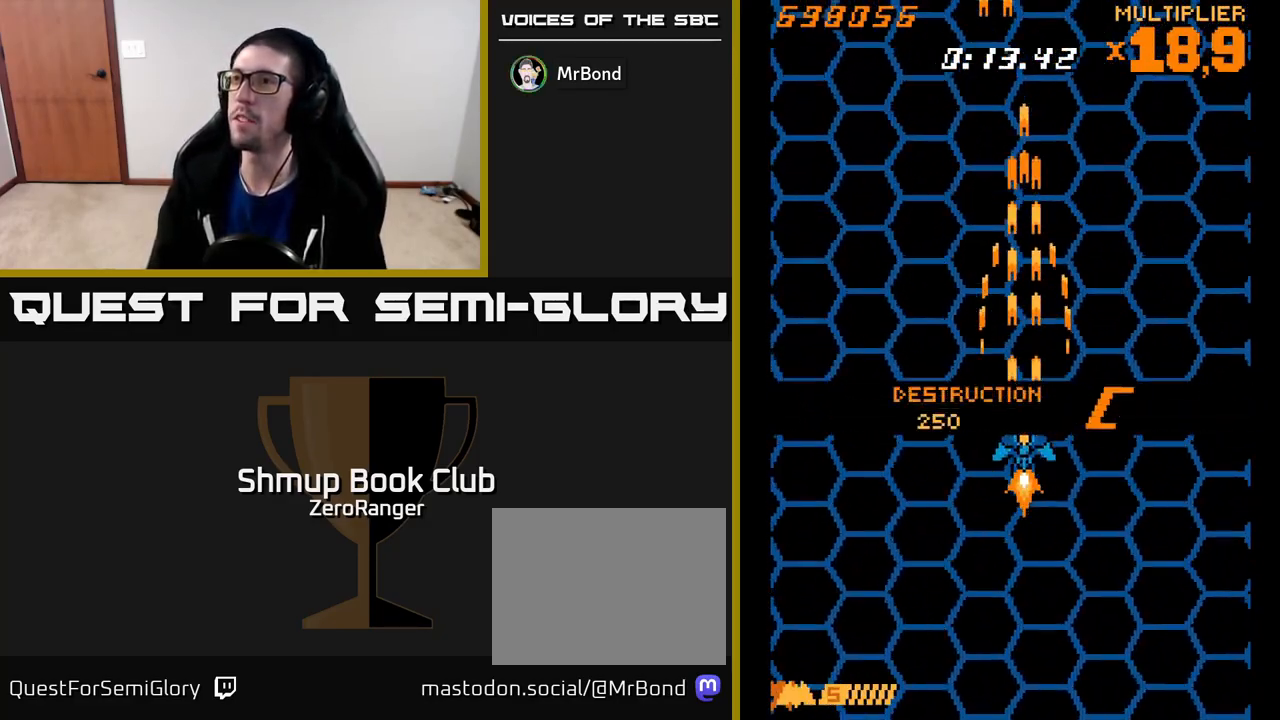
{"buttons": ["A"], "left_stick": "center", "events": []}
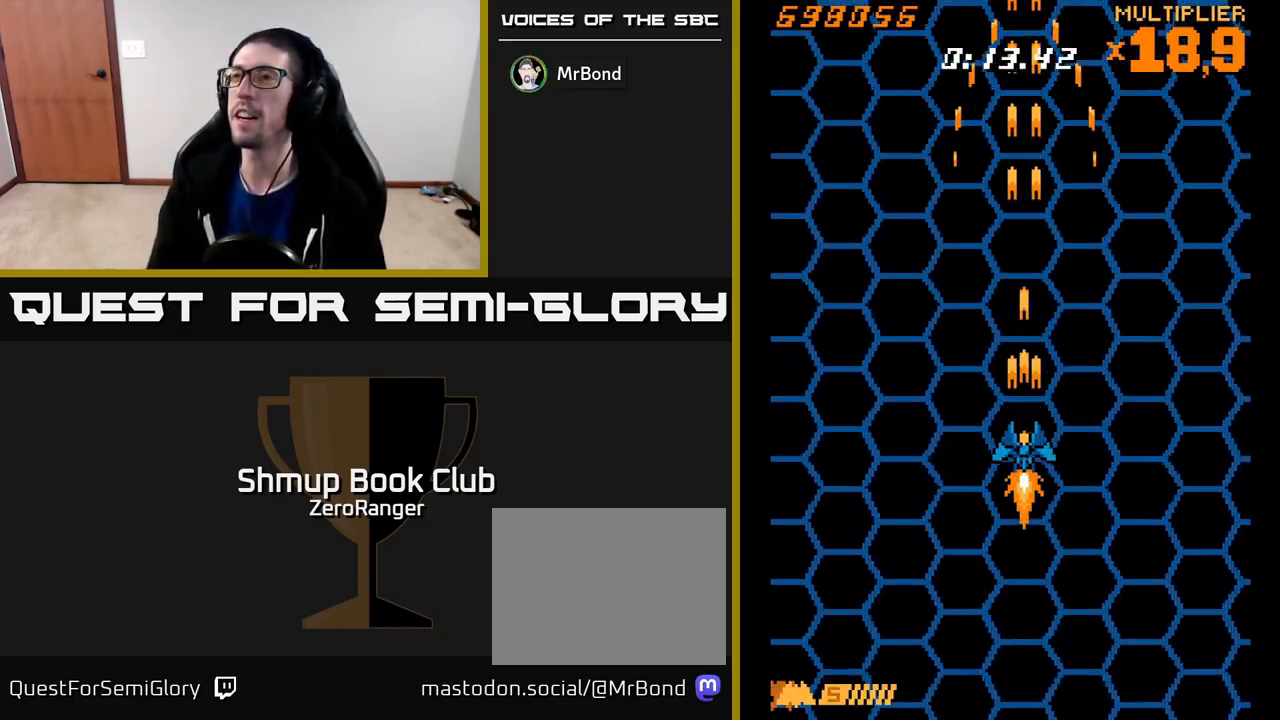
{"buttons": ["A"], "left_stick": "center", "events": []}